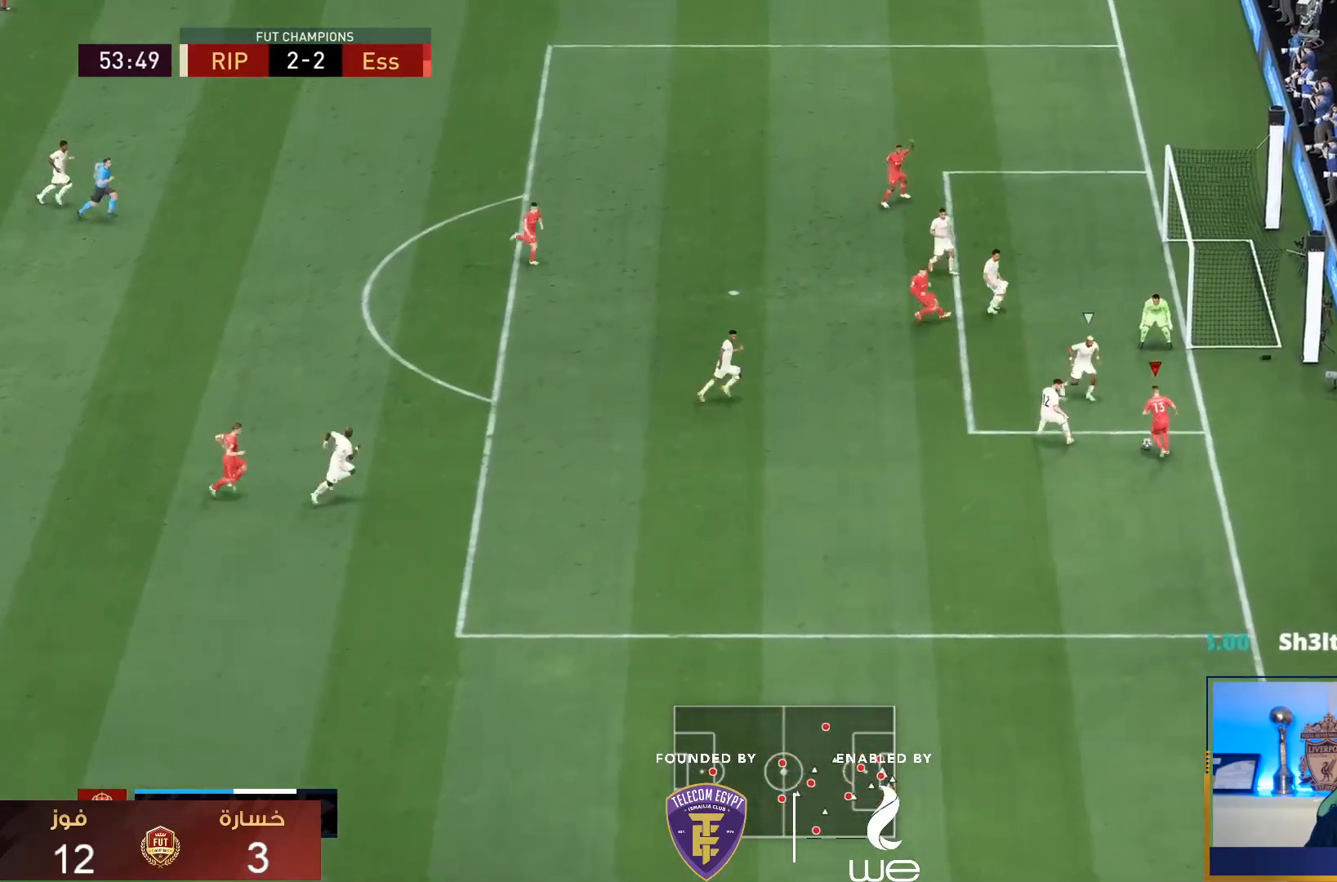
Gameplay with a controller (PlayStation layout); each line is a JSON object with the inputs held at the frame after it (dt_ms = milliseconds from this image to that frame). "events" lists button and stick changes between this image and that frame as [ms after this image, input, new state], when the widget could be followed in between. Not read: L3 R3.
{"dt_ms": 500, "buttons": [], "left_stick": "left", "right_stick": "center"}
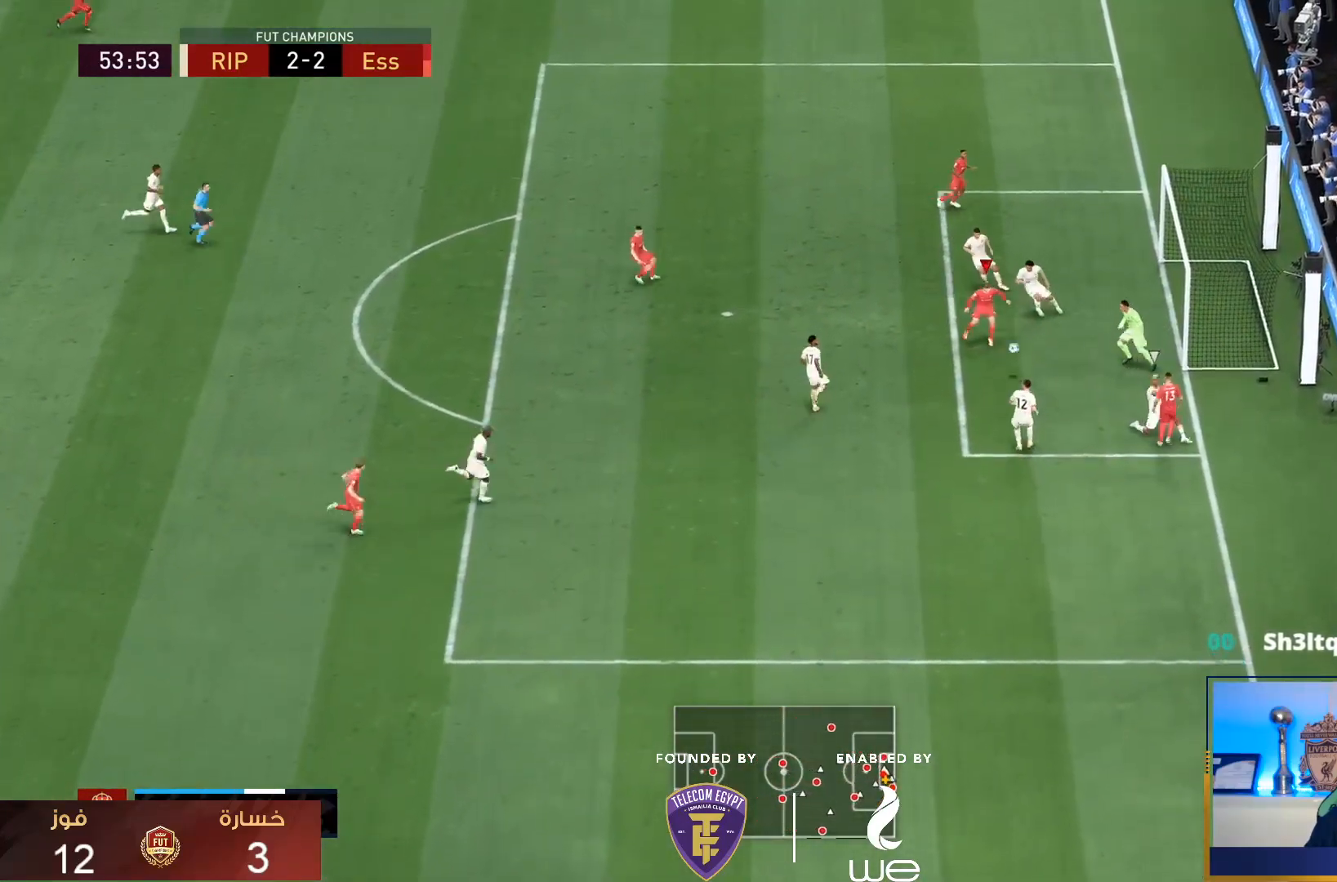
{"dt_ms": 1000, "buttons": [], "left_stick": "down", "right_stick": "center"}
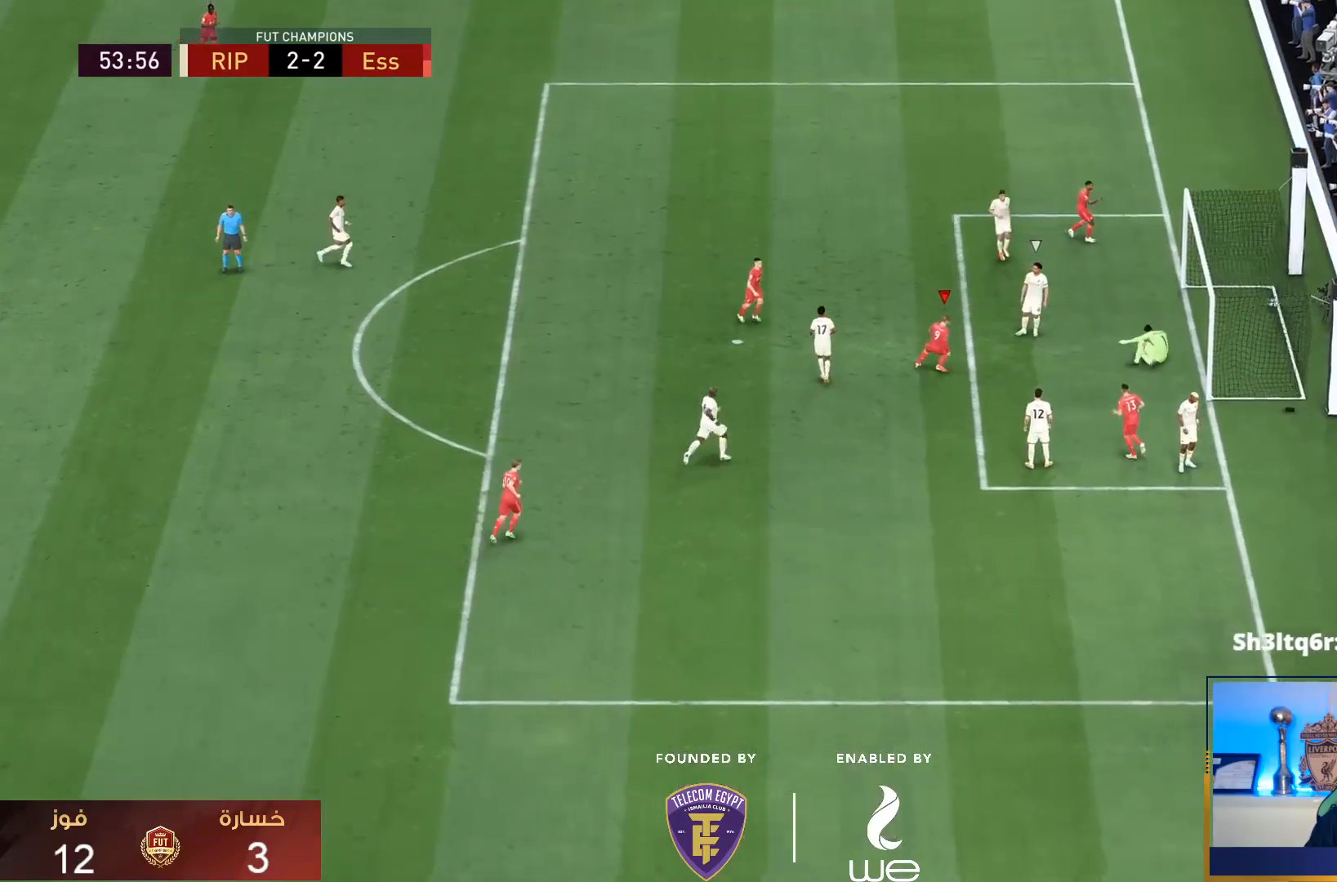
{"dt_ms": 500, "buttons": [], "left_stick": "down", "right_stick": "center"}
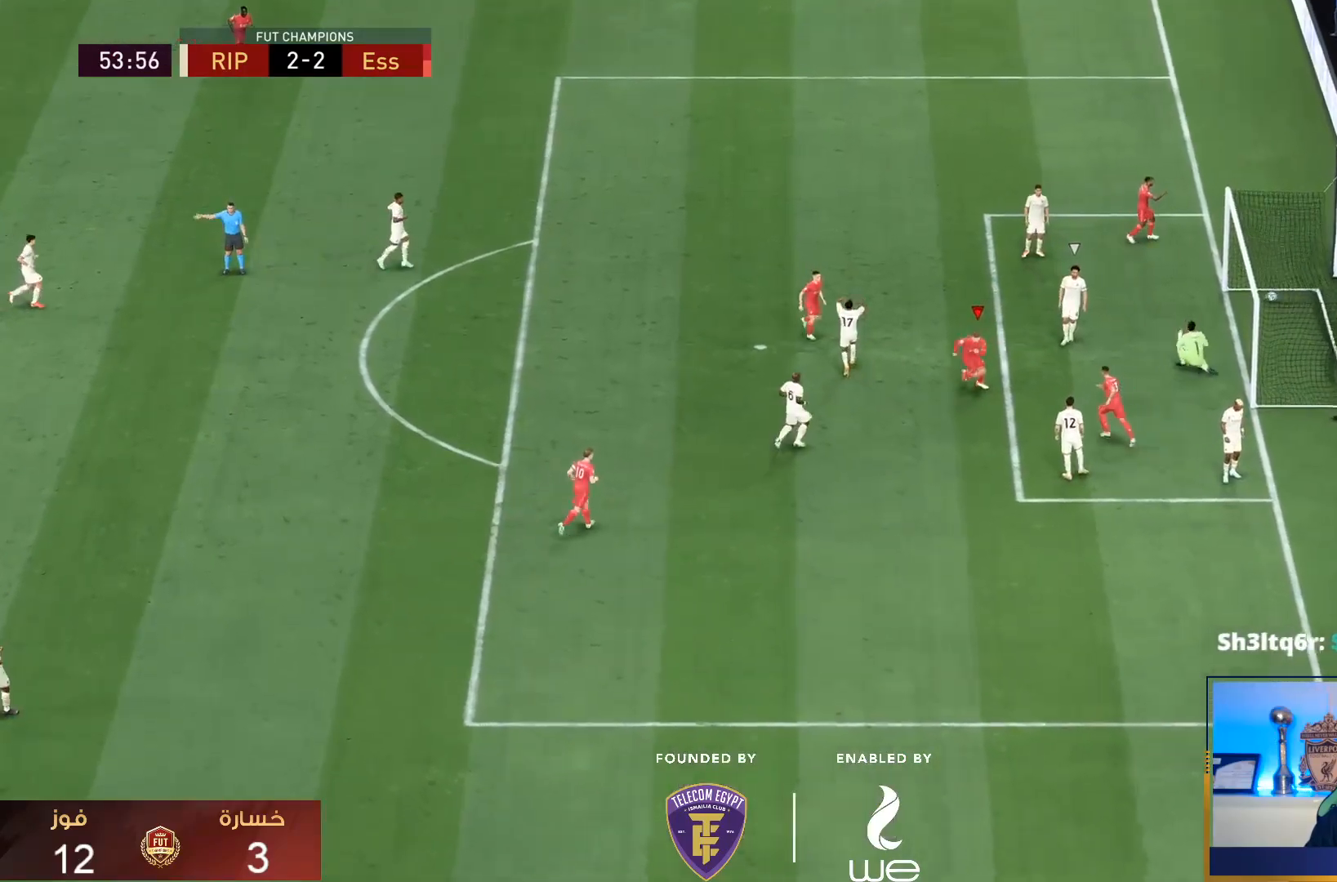
{"dt_ms": 1000, "buttons": [], "left_stick": "down", "right_stick": "center"}
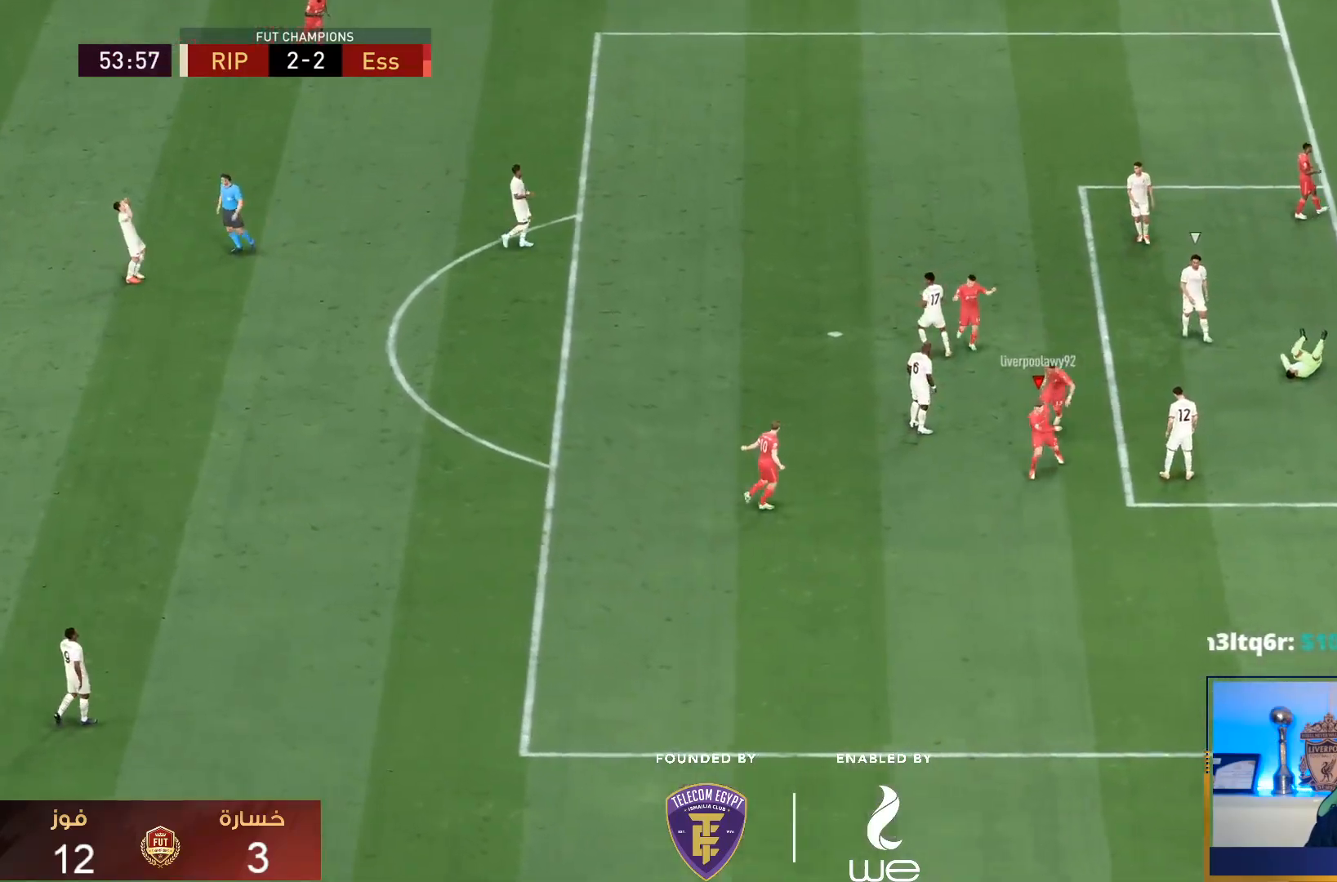
{"dt_ms": 500, "buttons": ["CROSS"], "left_stick": "down", "right_stick": "center", "events": [[433, "CROSS", "down"]]}
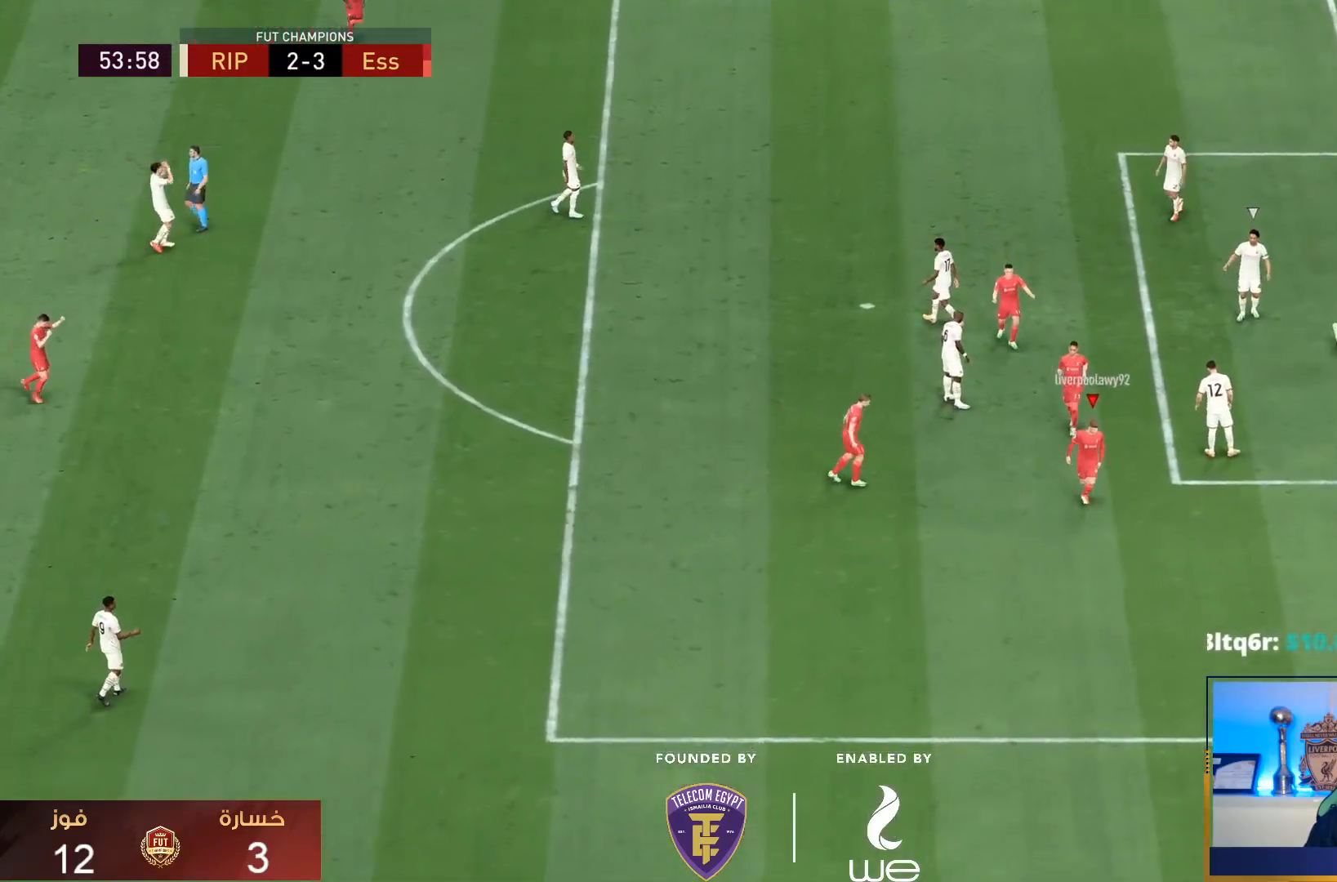
{"dt_ms": 500, "buttons": [], "left_stick": "center", "right_stick": "center", "events": [[67, "CROSS", "up"], [150, "left_stick", "center"]]}